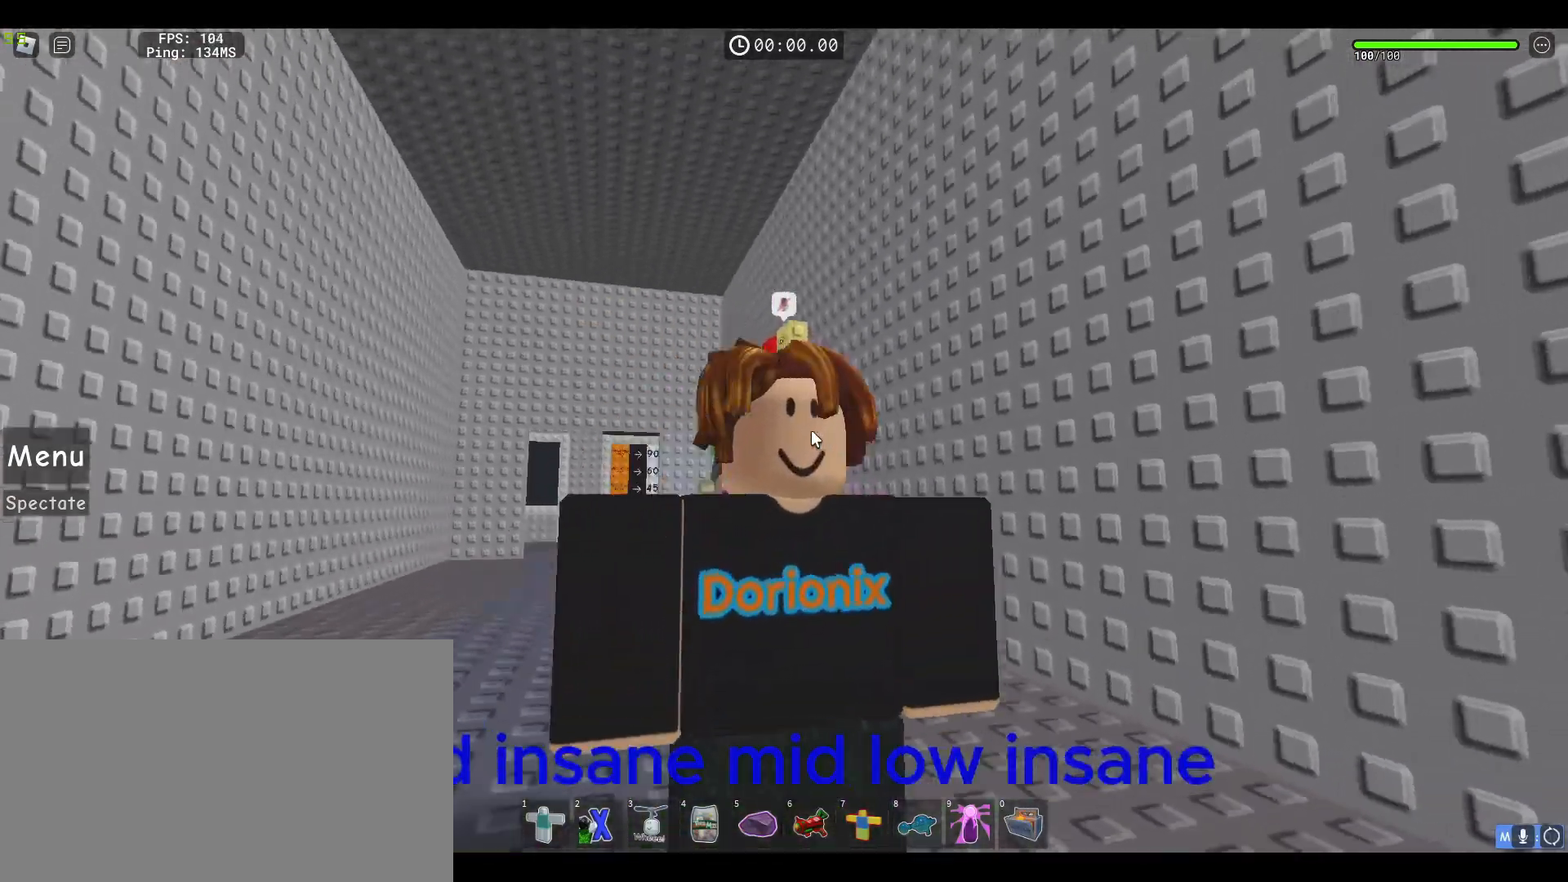
Gameplay with keyboard and mouse; each line is a JSON object with the keys and mouse buttons held at the frame after it. "events" lists presses ("down") and releases ("up") of "1", "2", "3", "4", "5", "a", "alt", "c", "caps_lock", "ctrl", "d", "e", "f", "g", "q", "r", "s", "shift", "space", "t", "tab", "v", "w", "x", "z", "mouse_left", "mouse_wheel" and "mouse_right" between this image and that frame as [ms after this image, input, new state], when the widget could be followed in between. "mouse_left", "mouse_wheel", "mouse_right" = the "left", "wheel", "right" buttons of the "mouse" list. No other keys are recorded. "wheel" means that the mouse wheel is clicked or scrolled. Not read: mouse_move.
{"keys": [], "mouse": ["right"], "events": [[50, "mouse_wheel", "down"], [100, "mouse_wheel", "up"], [150, "mouse_wheel", "down"], [200, "mouse_wheel", "up"]]}
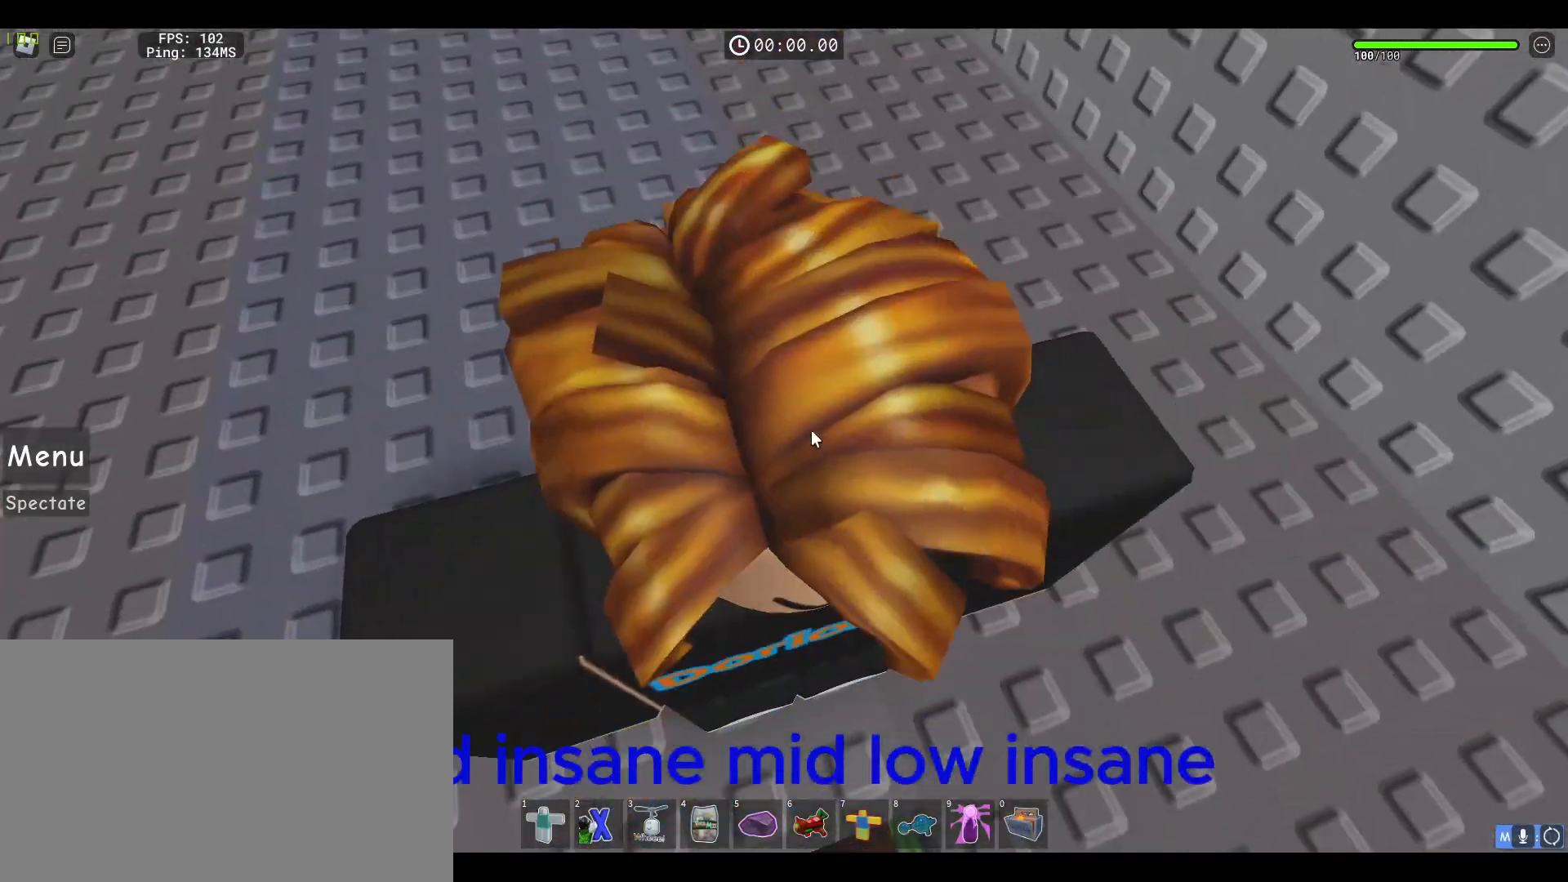
{"keys": [], "mouse": ["right"], "events": [[417, "tab", "down"], [450, "tab", "up"]]}
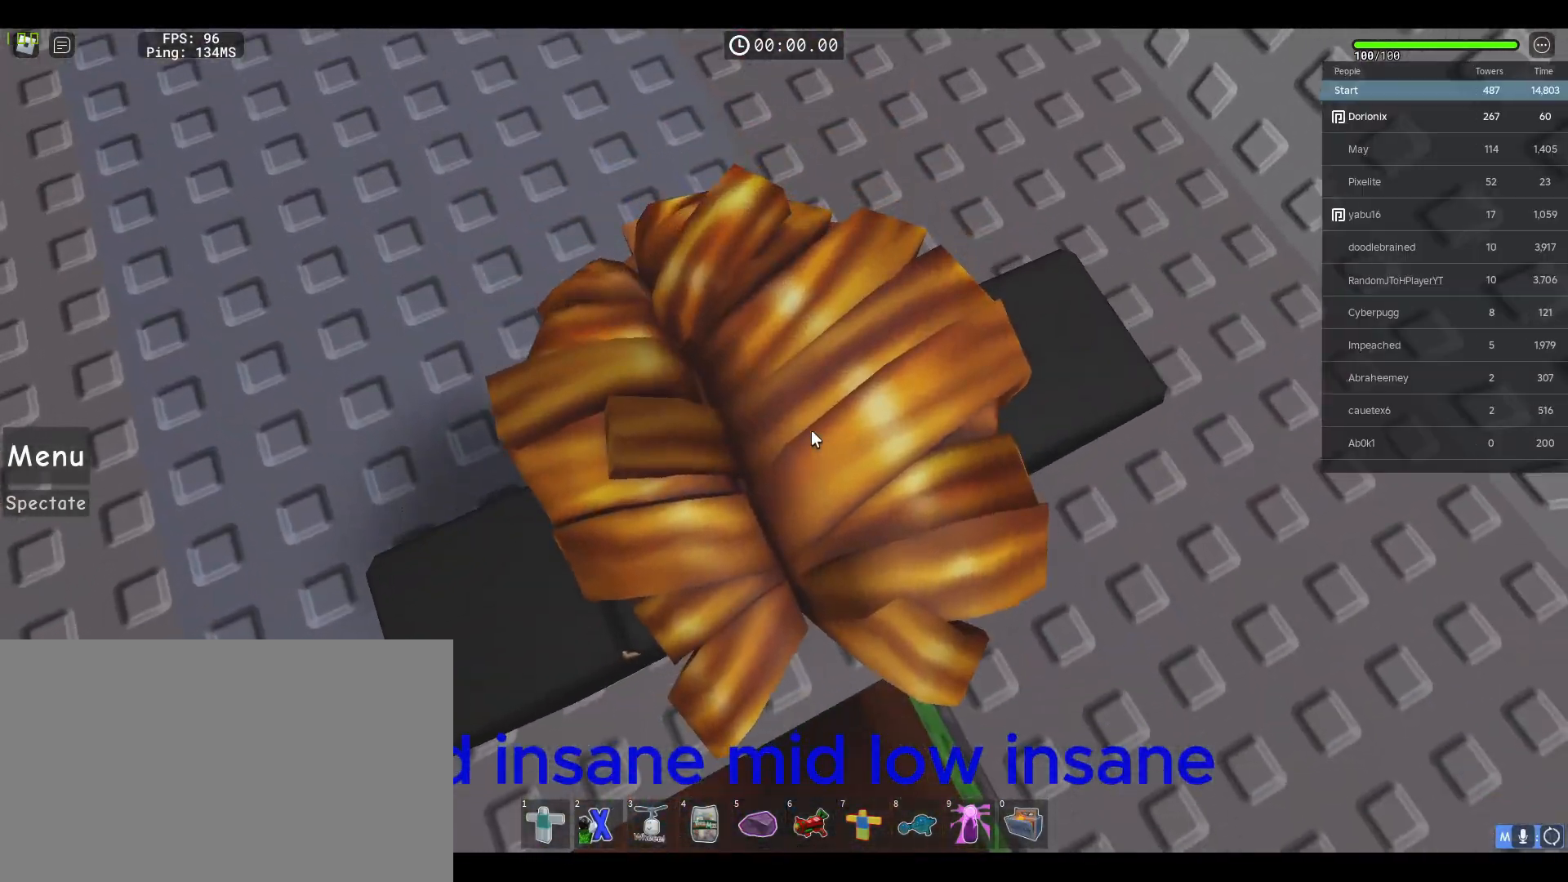
{"keys": ["s", "tab"], "mouse": ["right"], "events": [[83, "tab", "down"], [133, "tab", "up"], [233, "s", "down"], [467, "tab", "down"]]}
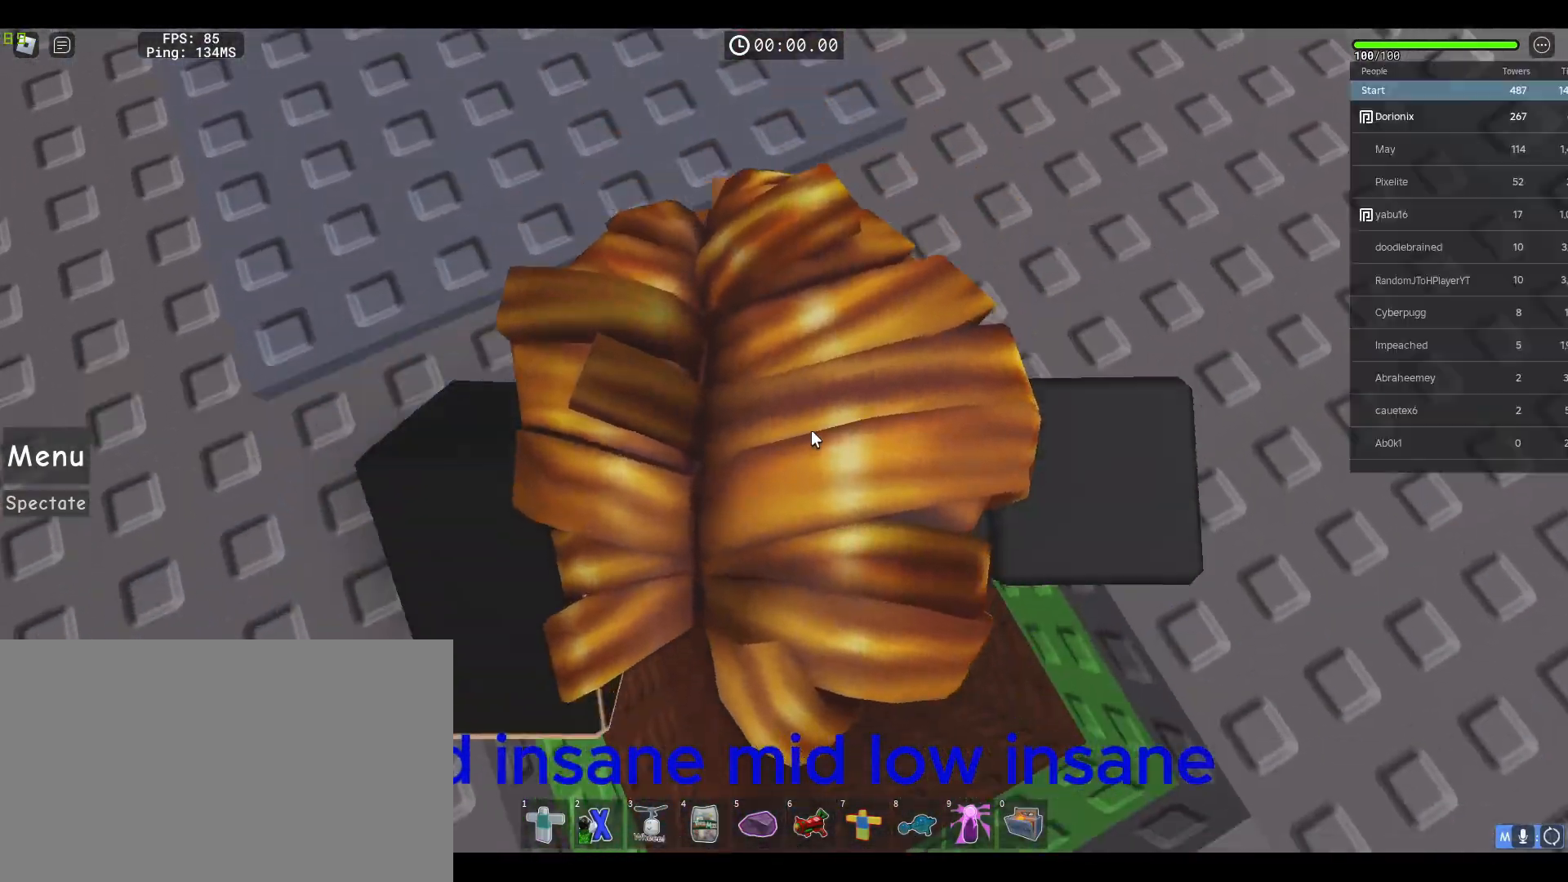
{"keys": [], "mouse": ["right"], "events": [[17, "tab", "up"], [117, "s", "up"], [117, "tab", "down"], [200, "mouse_wheel", "down"], [200, "tab", "up"], [433, "mouse_wheel", "up"]]}
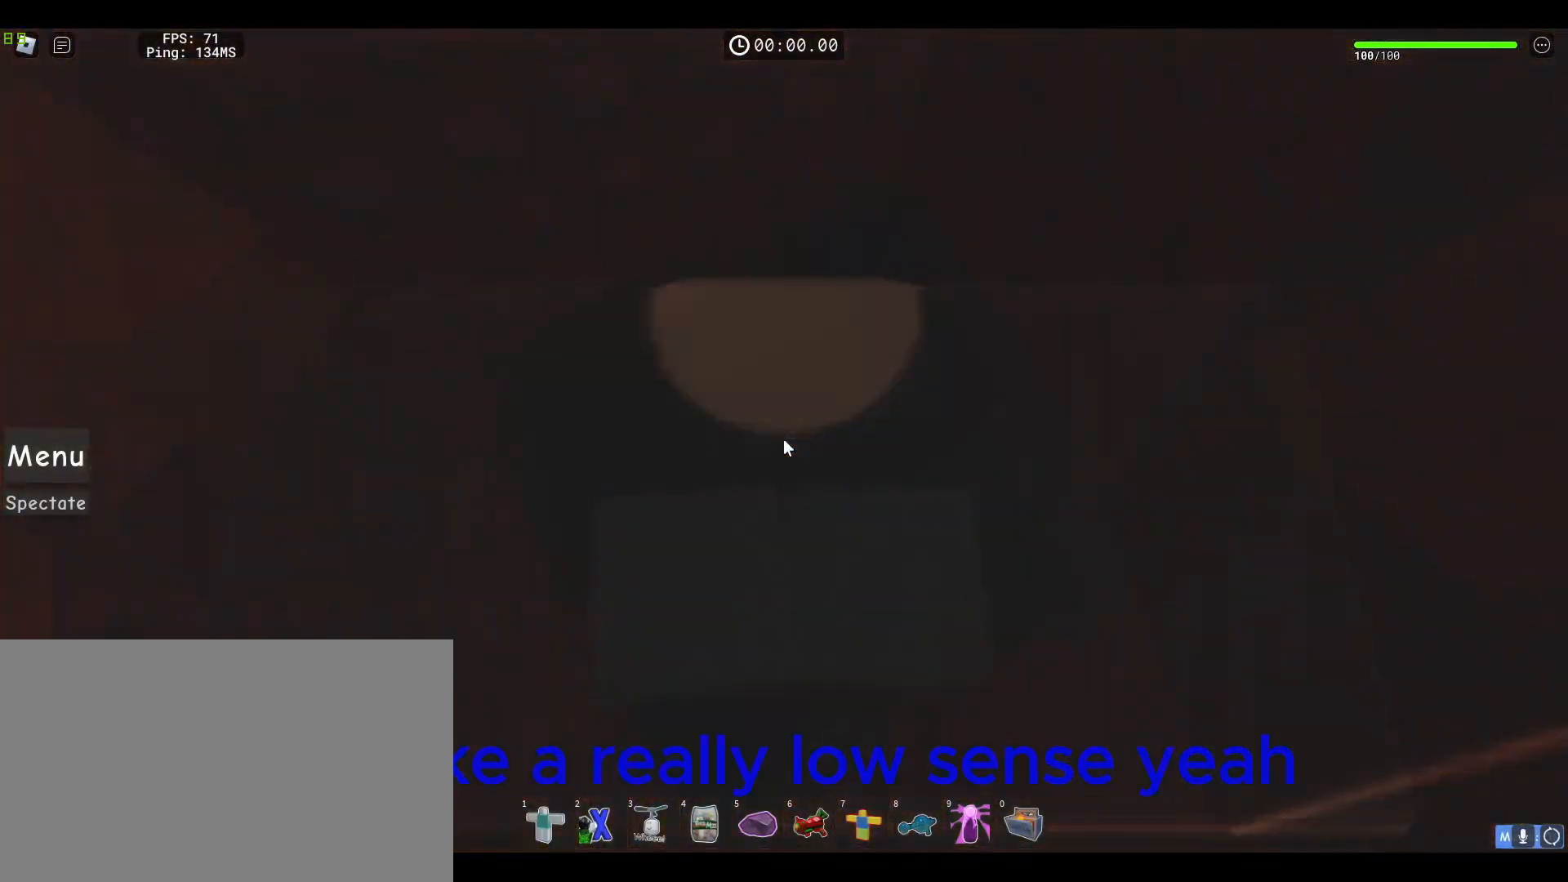
{"keys": [], "mouse": ["right"], "events": [[167, "mouse_right", "up"], [267, "mouse_wheel", "down"], [350, "mouse_right", "down"], [450, "mouse_wheel", "up"]]}
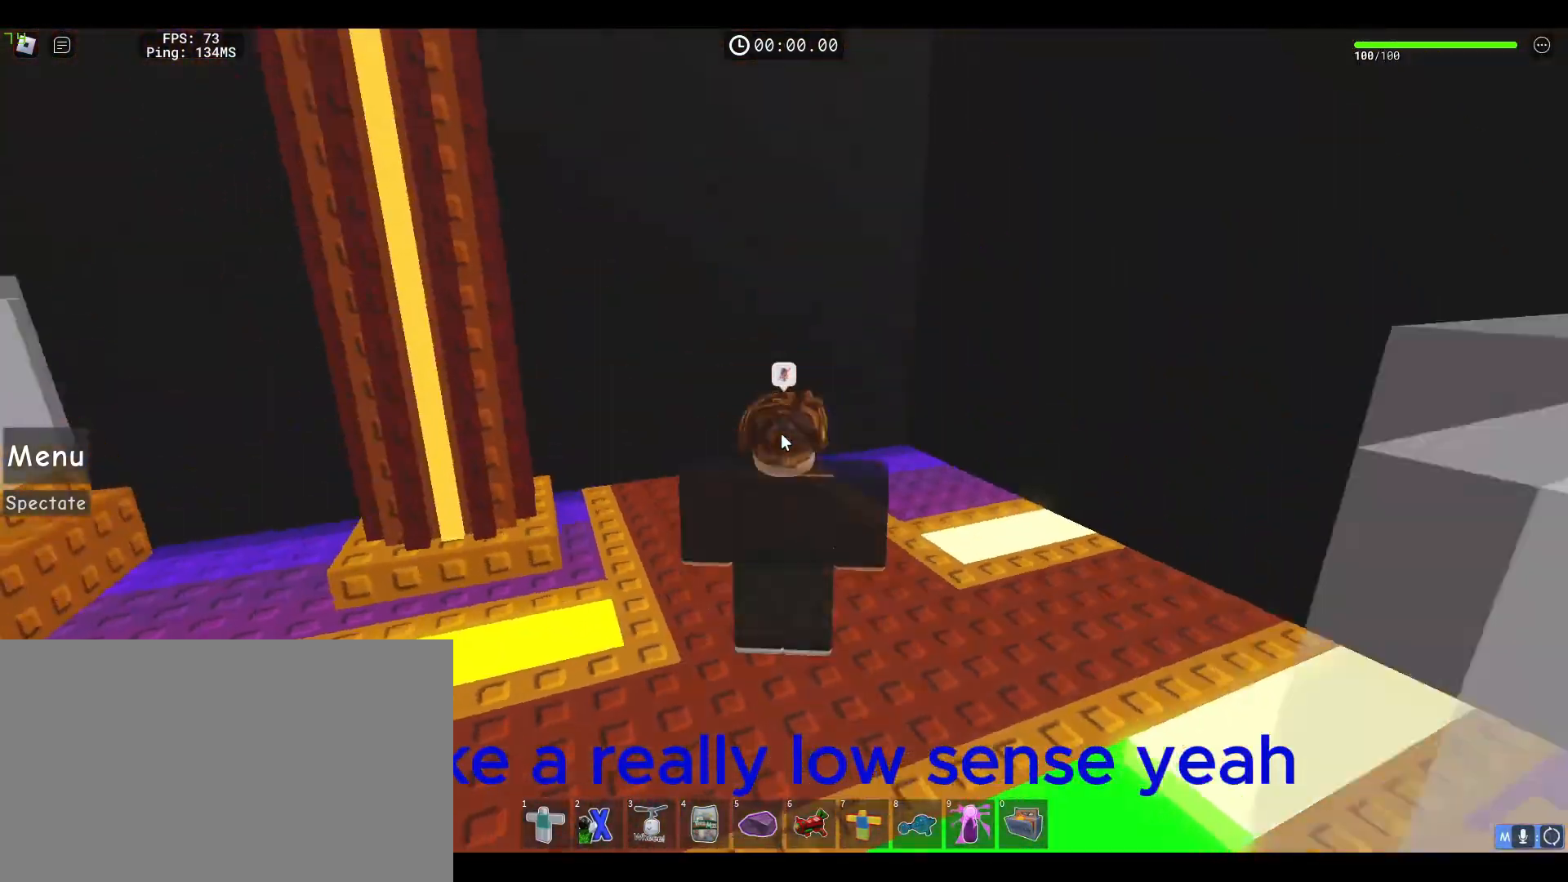
{"keys": ["w"], "mouse": ["right"], "events": [[150, "w", "down"], [283, "mouse_wheel", "down"], [433, "mouse_wheel", "up"]]}
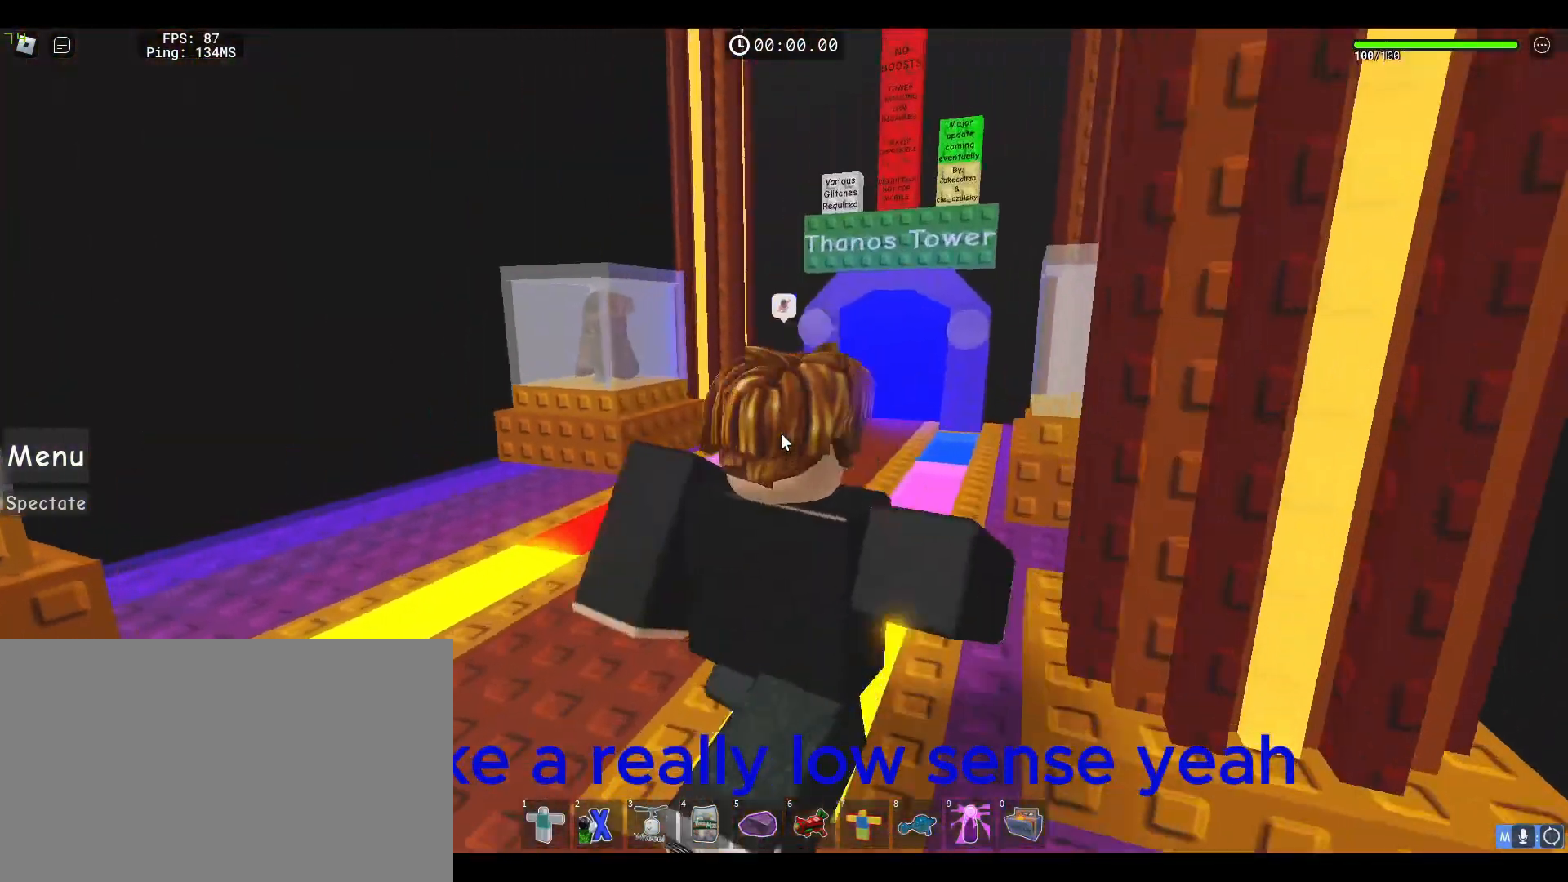
{"keys": ["w"], "mouse": ["right"]}
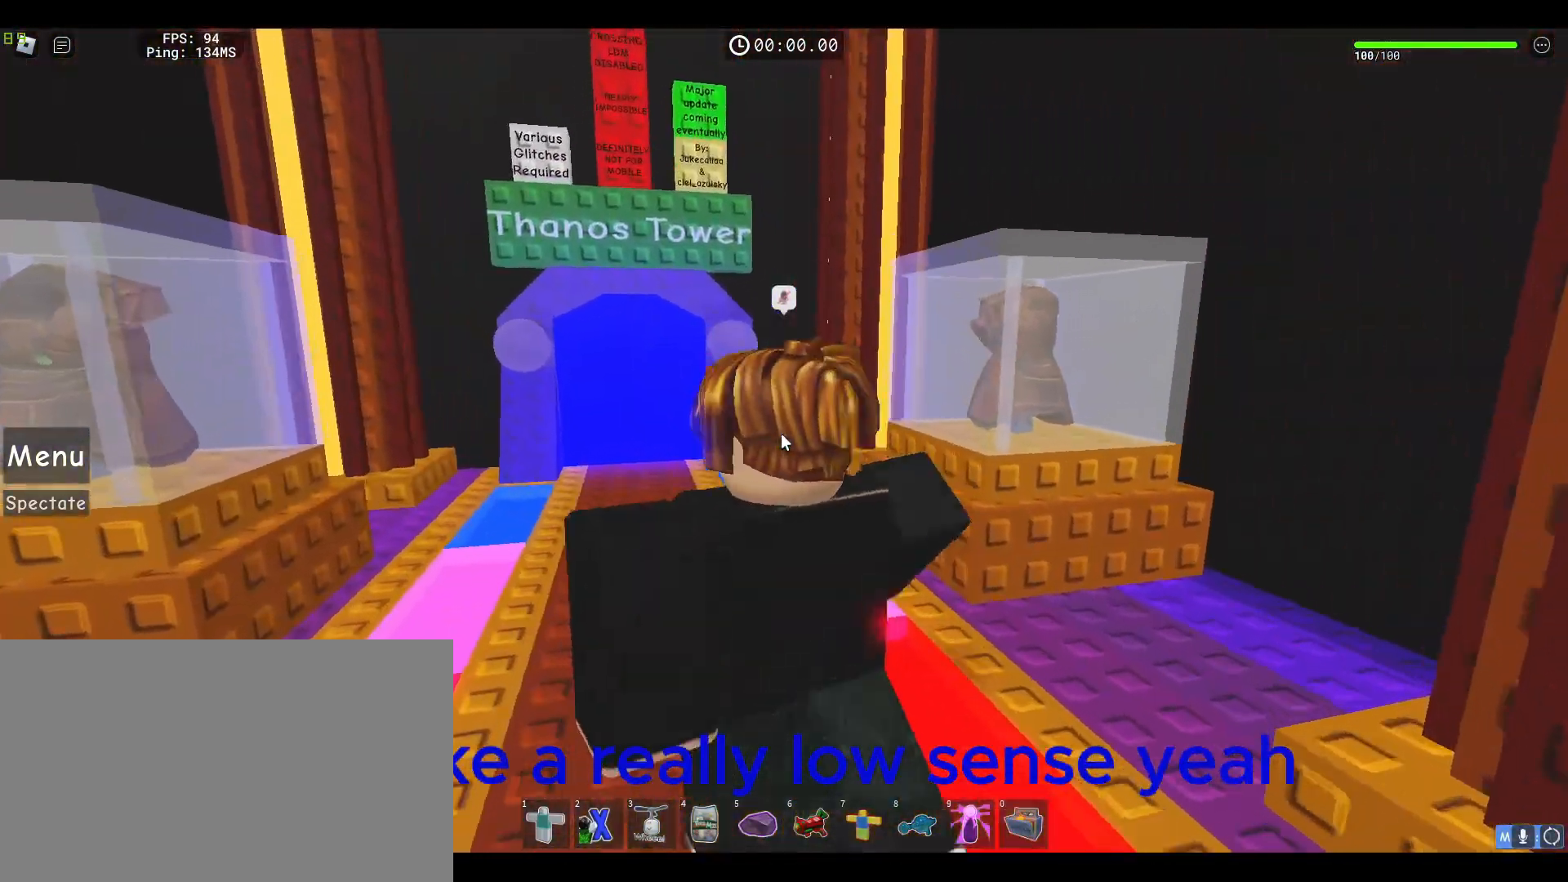
{"keys": ["d", "w"], "mouse": ["right"], "events": [[217, "a", "down"], [300, "a", "up"], [300, "mouse_wheel", "down"], [350, "mouse_wheel", "up"], [500, "d", "down"]]}
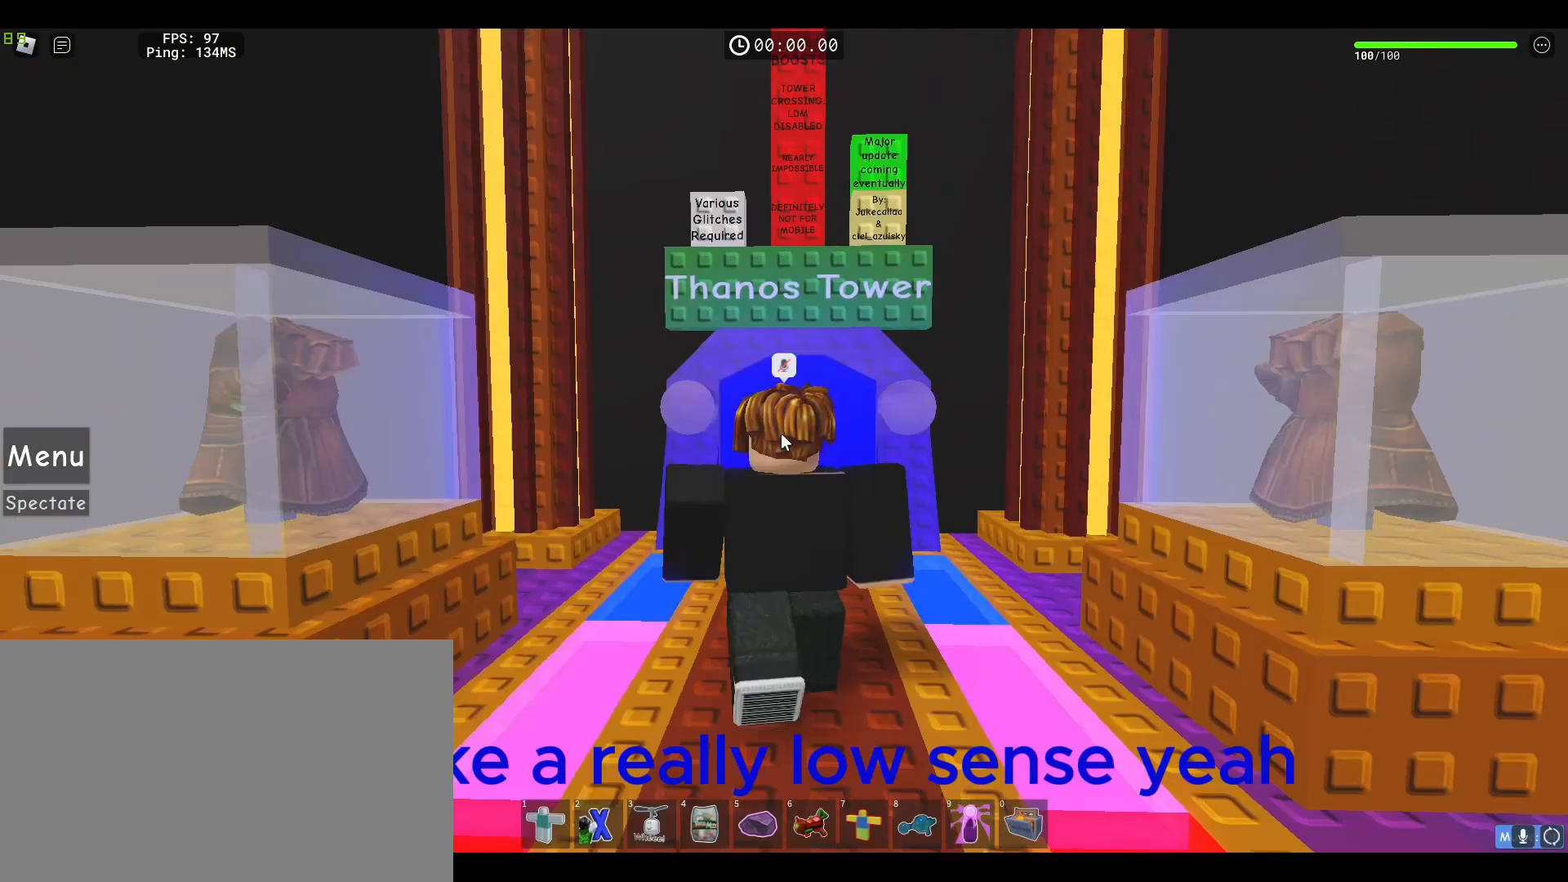
{"keys": ["d"], "mouse": ["right"]}